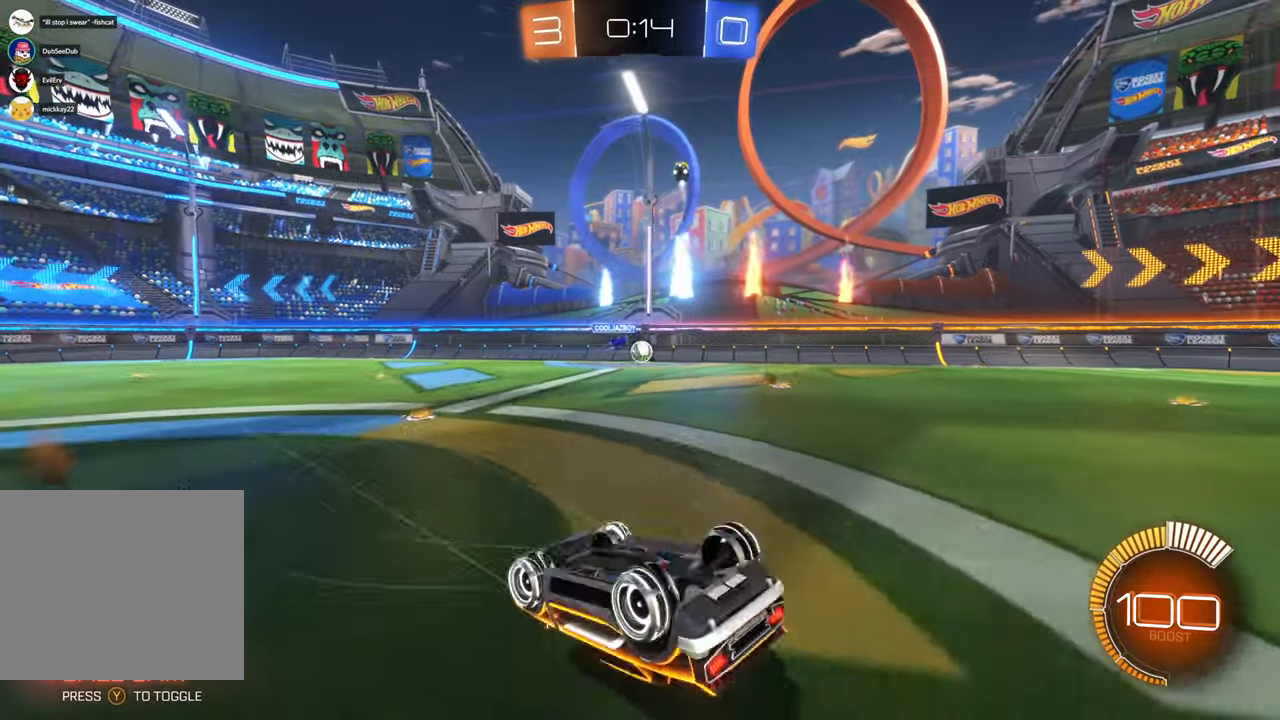
Gameplay with a controller (Xbox layout); each line is a JSON object with the inputs held at the frame after it. "events" lists button and stick changes between this image and that frame as [ms after this image, input, new state], when the widget could be followed in between. Not read: B HOME L3 R1 R2 R3.
{"buttons": [], "left_stick": "center", "right_stick": "center", "events": [[17, "A", "up"], [67, "left_stick", "center"], [350, "DPAD_UP", "down"], [367, "DPAD_UP", "up"], [433, "L1", "down"], [500, "L1", "up"]]}
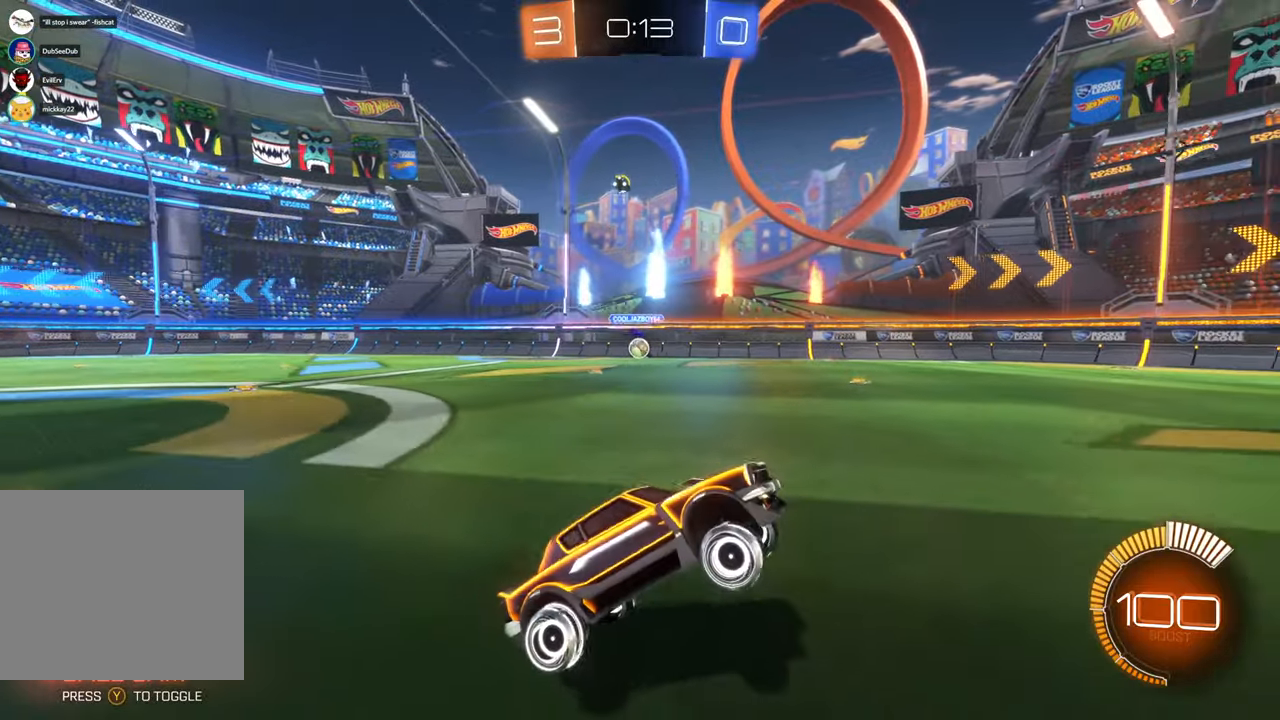
{"buttons": ["Y"], "left_stick": "right", "right_stick": "center", "events": [[117, "Y", "down"], [217, "Y", "up"], [383, "left_stick", "right"], [417, "Y", "down"]]}
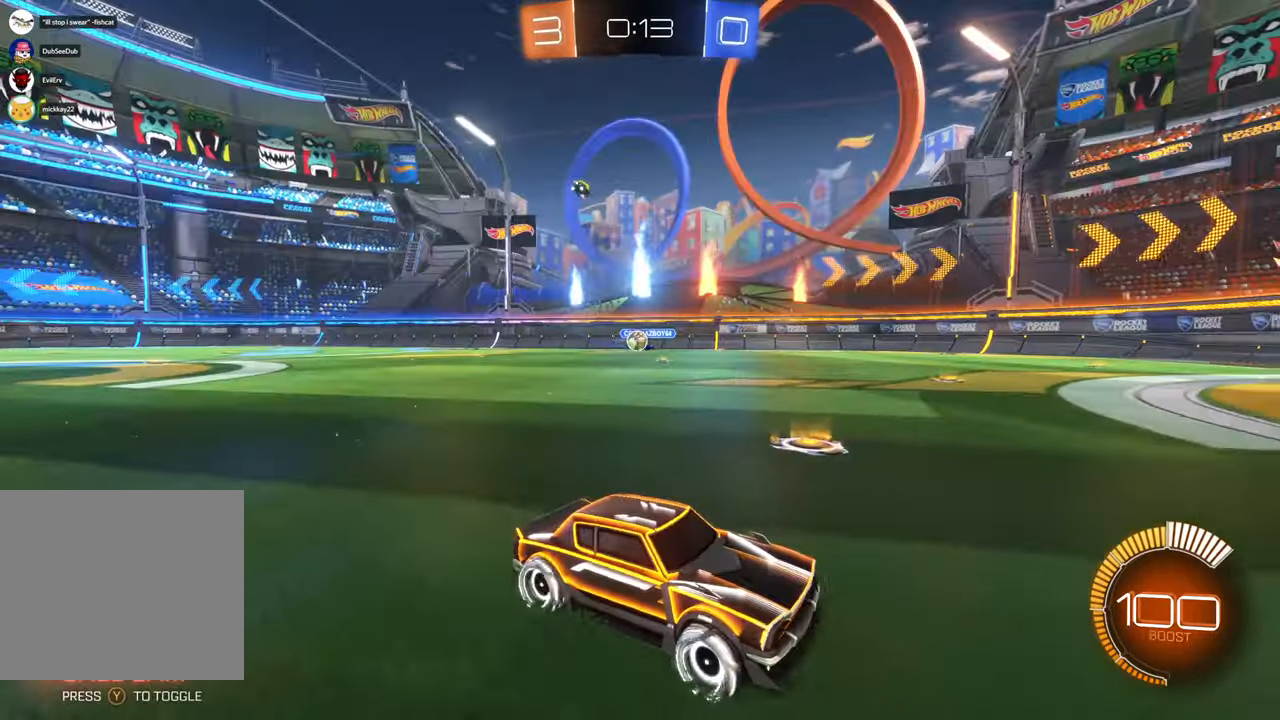
{"buttons": [], "left_stick": "left", "right_stick": "center", "events": [[17, "Y", "up"], [83, "left_stick", "center"], [250, "left_stick", "left"]]}
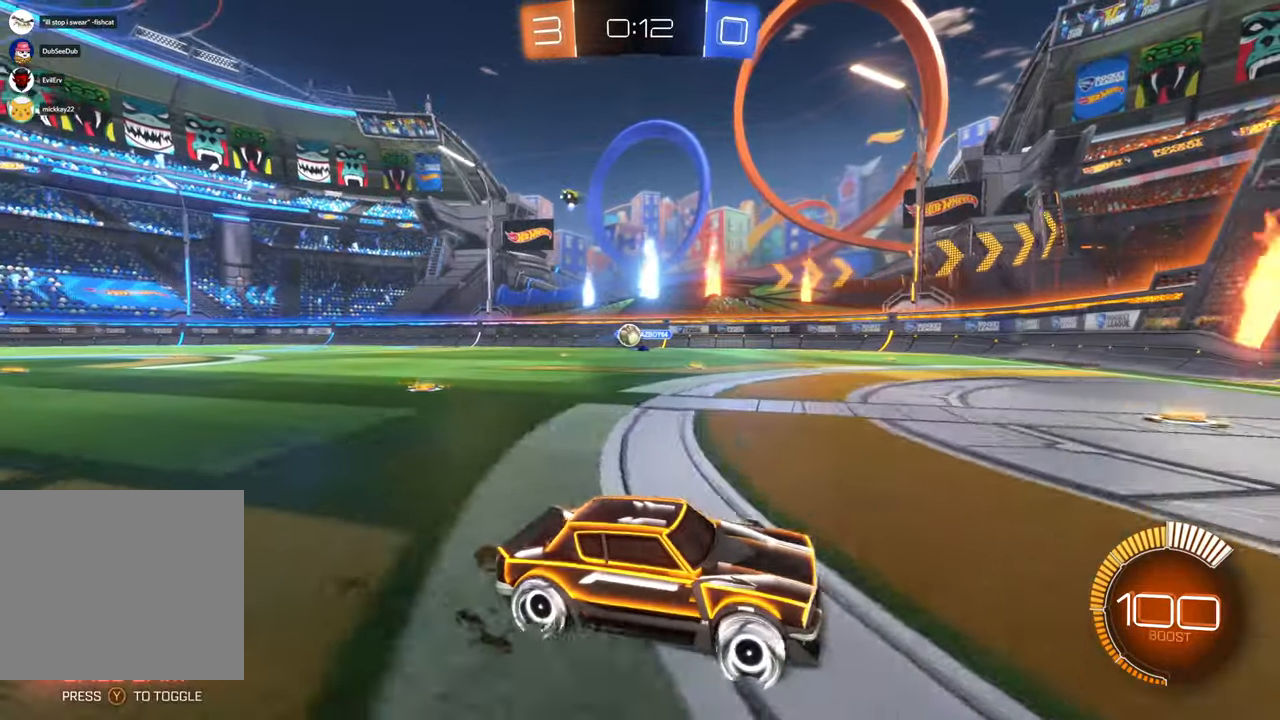
{"buttons": [], "left_stick": "left", "right_stick": "center", "events": []}